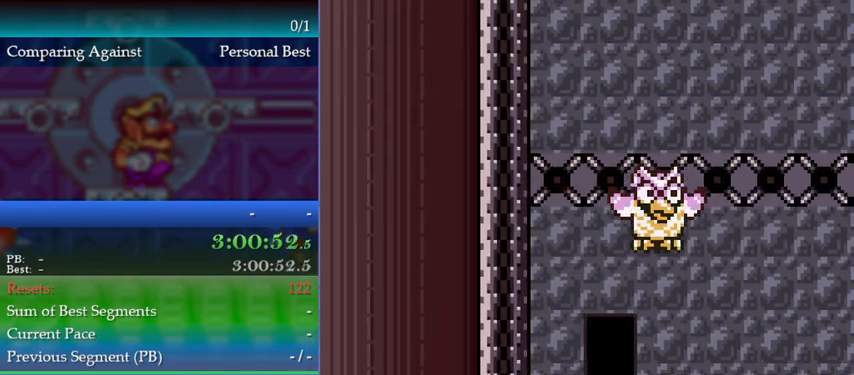
Gameplay with a controller (Nintendo layout); each line is a JSON object with the inputs held at the frame after it. "events" lists button and stick changes between this image and that frame as [ms after this image, input, new state], when the widget could be followed in between. Not read: L3 R3.
{"buttons": [], "events": [[333, "DPAD_RIGHT", "up"]]}
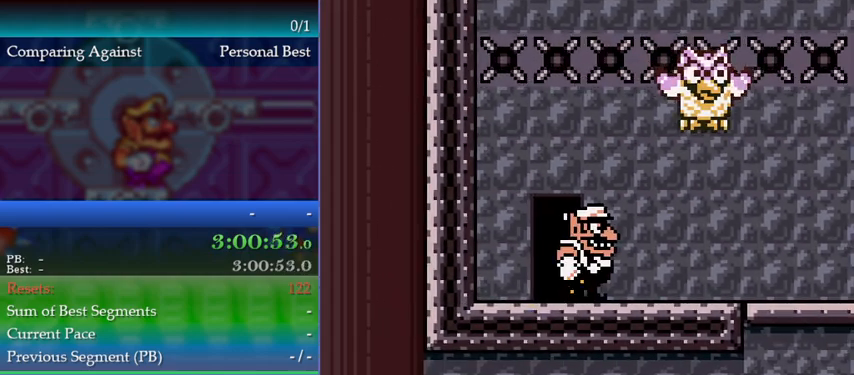
{"buttons": [], "events": []}
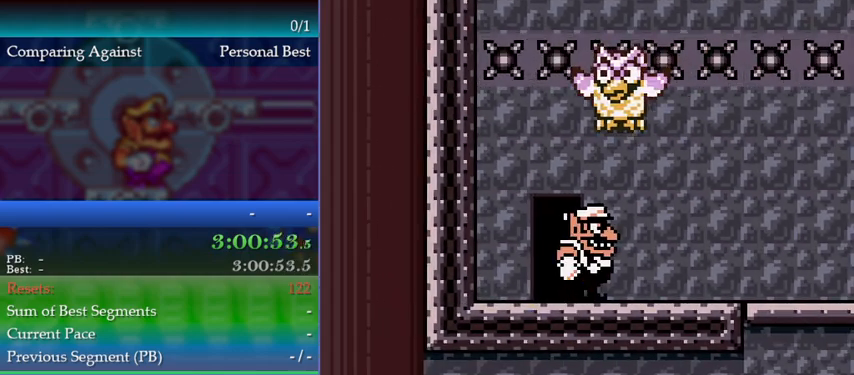
{"buttons": ["DPAD_RIGHT"], "events": [[100, "A", "down"], [333, "DPAD_RIGHT", "down"], [367, "A", "up"]]}
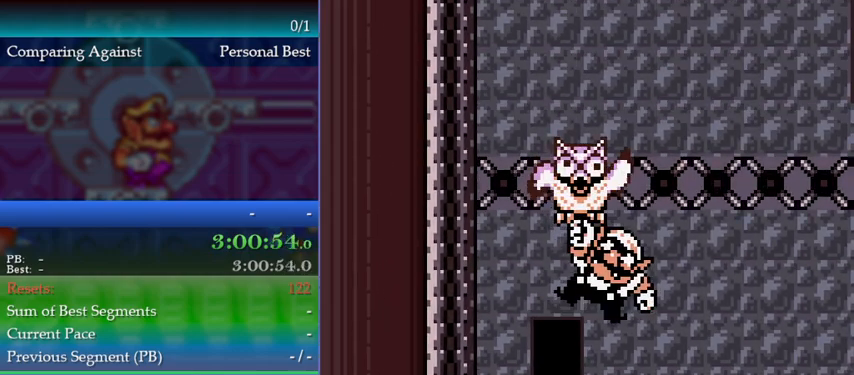
{"buttons": ["DPAD_RIGHT"], "events": []}
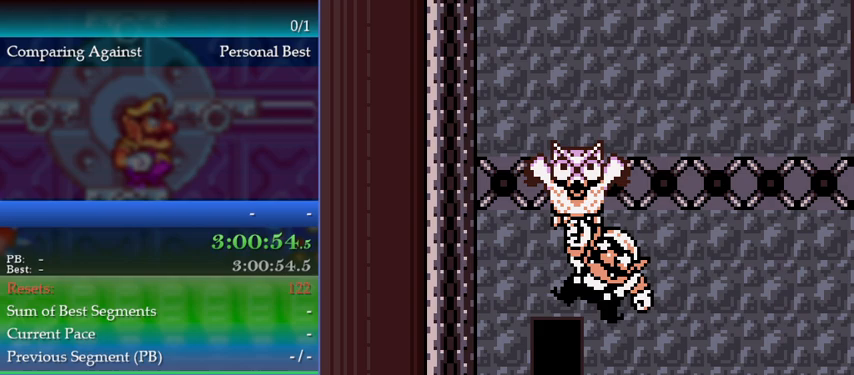
{"buttons": ["DPAD_RIGHT"], "events": []}
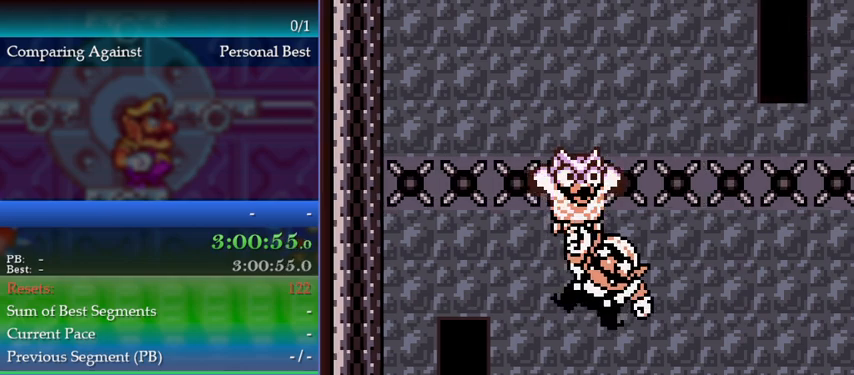
{"buttons": ["DPAD_RIGHT"], "events": []}
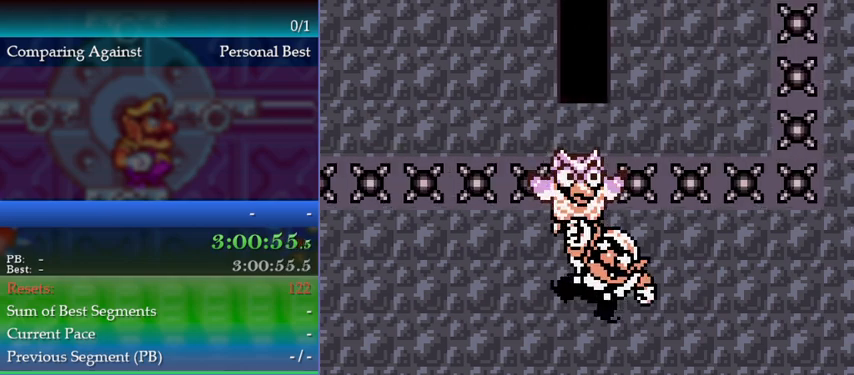
{"buttons": ["DPAD_DOWN"], "events": [[433, "DPAD_DOWN", "down"], [433, "DPAD_RIGHT", "up"]]}
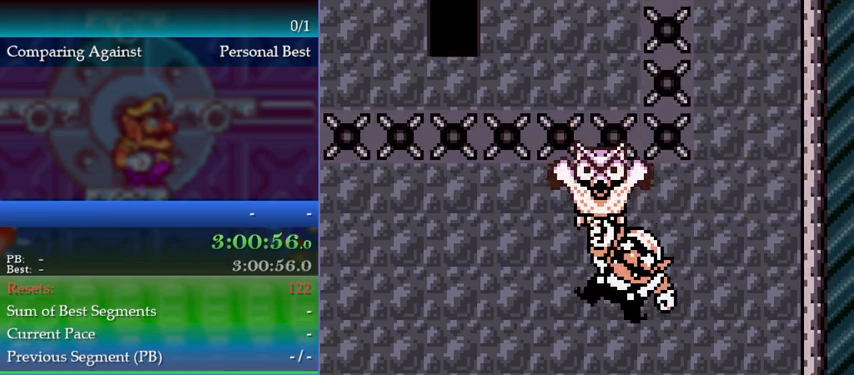
{"buttons": ["DPAD_DOWN"], "events": []}
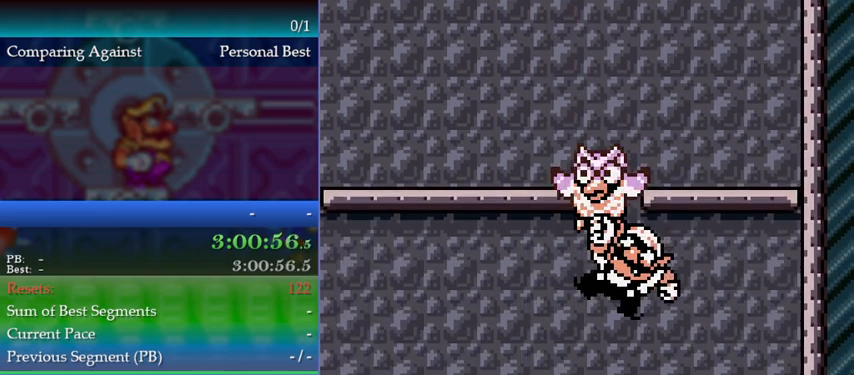
{"buttons": [], "events": [[33, "DPAD_DOWN", "up"], [33, "DPAD_LEFT", "down"], [467, "DPAD_LEFT", "up"]]}
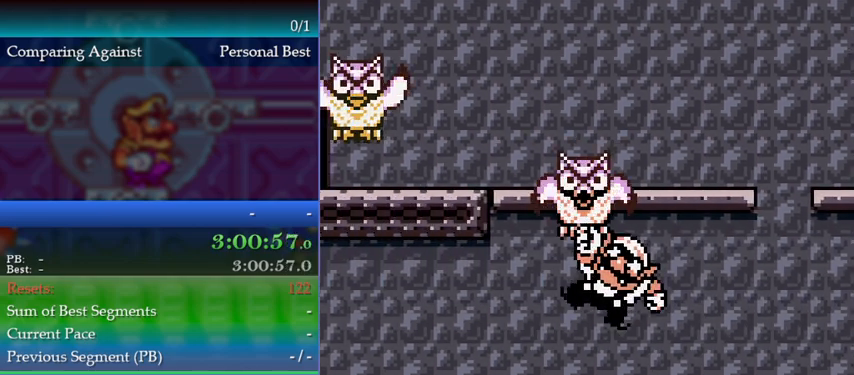
{"buttons": ["DPAD_LEFT"], "events": [[33, "DPAD_DOWN", "down"], [133, "DPAD_DOWN", "up"], [133, "DPAD_LEFT", "down"]]}
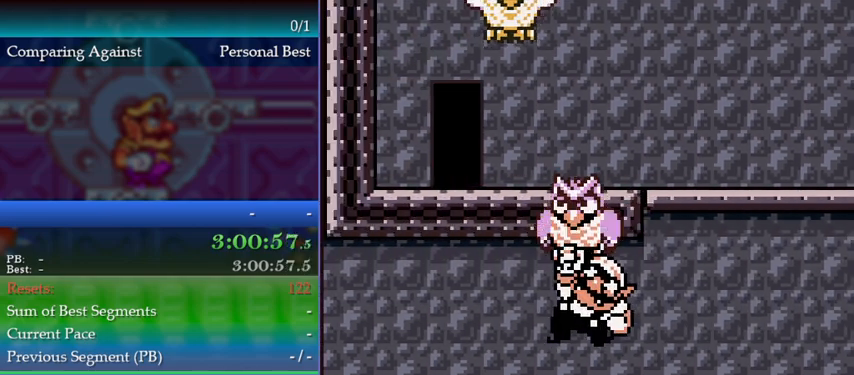
{"buttons": ["DPAD_LEFT"], "events": []}
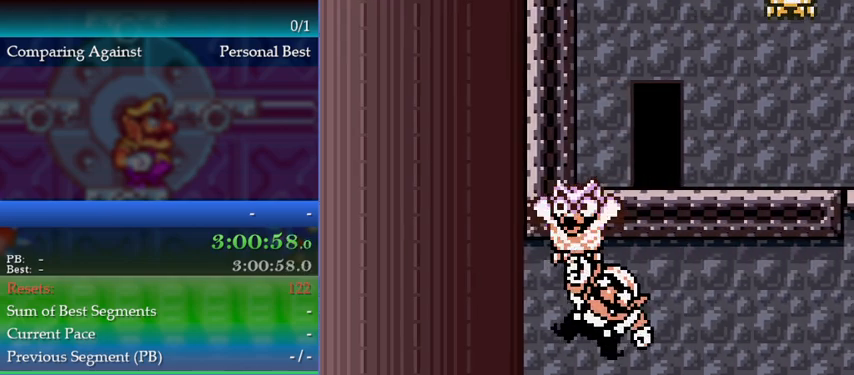
{"buttons": ["DPAD_UP"], "events": [[367, "DPAD_LEFT", "up"], [400, "DPAD_UP", "down"]]}
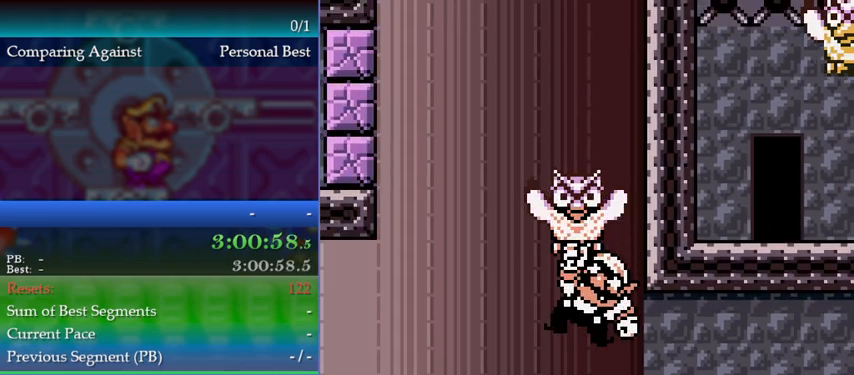
{"buttons": ["DPAD_UP"], "events": []}
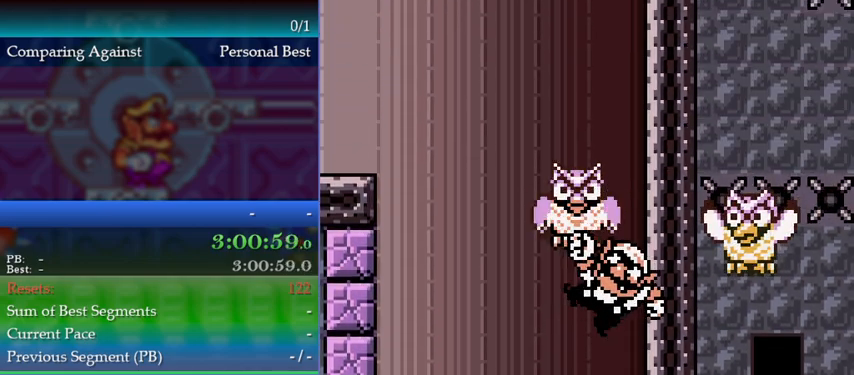
{"buttons": ["DPAD_UP"], "events": []}
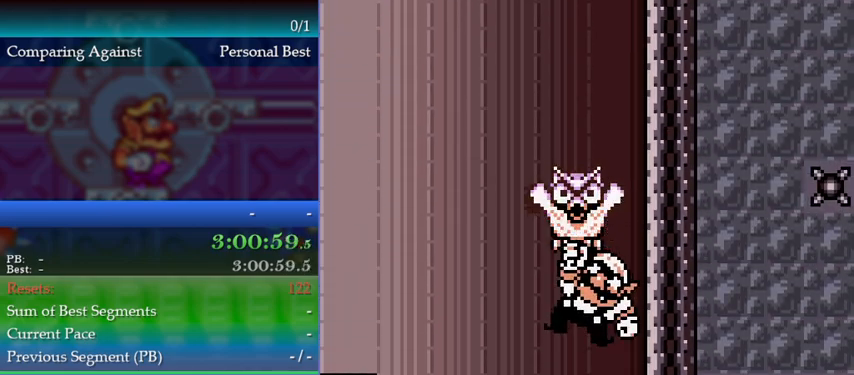
{"buttons": ["DPAD_UP"], "events": []}
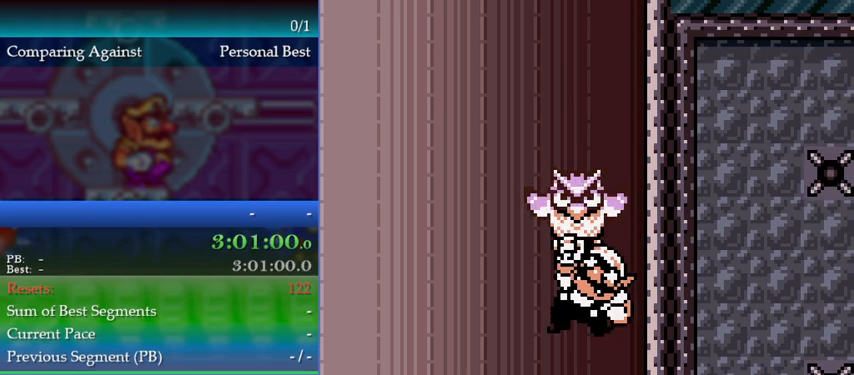
{"buttons": ["DPAD_UP"], "events": []}
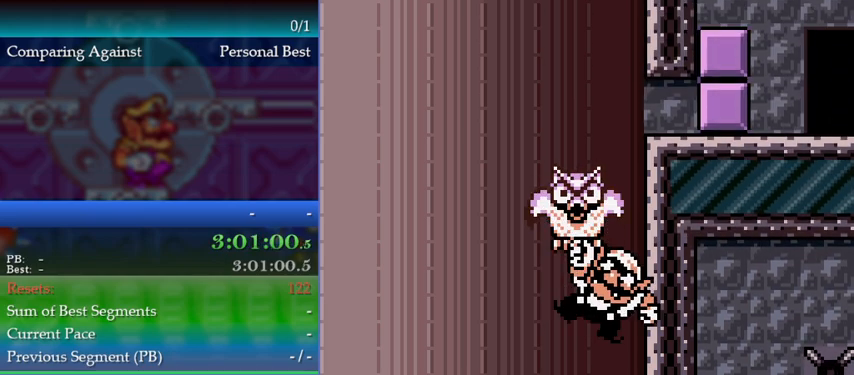
{"buttons": ["DPAD_UP"], "events": []}
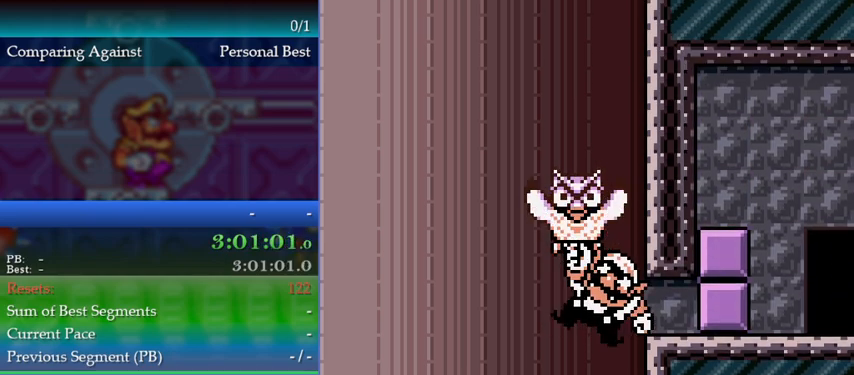
{"buttons": ["DPAD_UP"], "events": []}
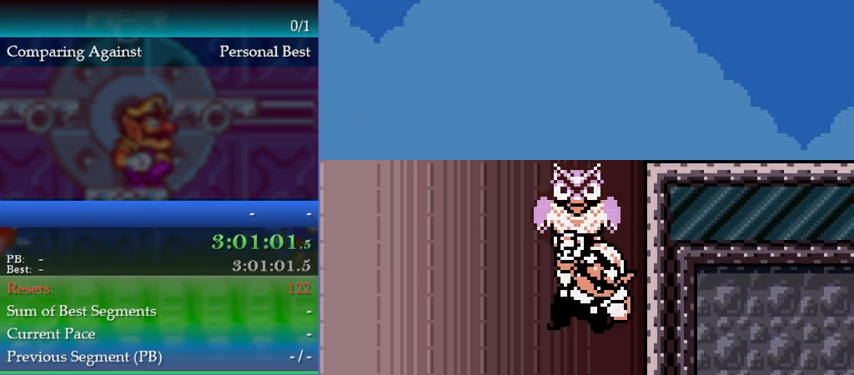
{"buttons": ["DPAD_UP"], "events": []}
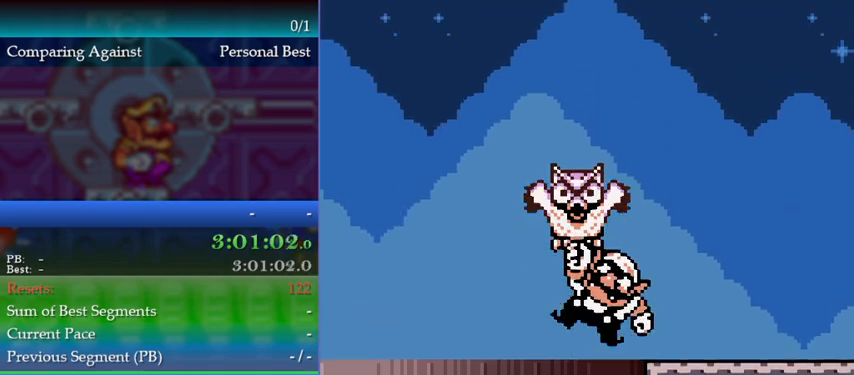
{"buttons": ["DPAD_RIGHT"], "events": [[67, "DPAD_RIGHT", "down"], [67, "DPAD_UP", "up"]]}
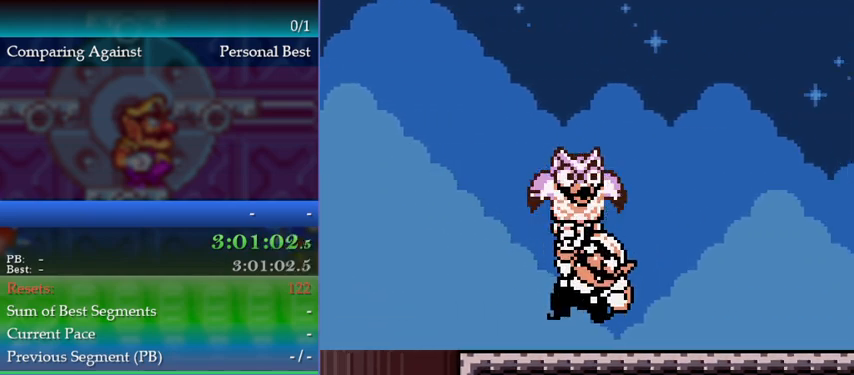
{"buttons": ["DPAD_RIGHT"], "events": []}
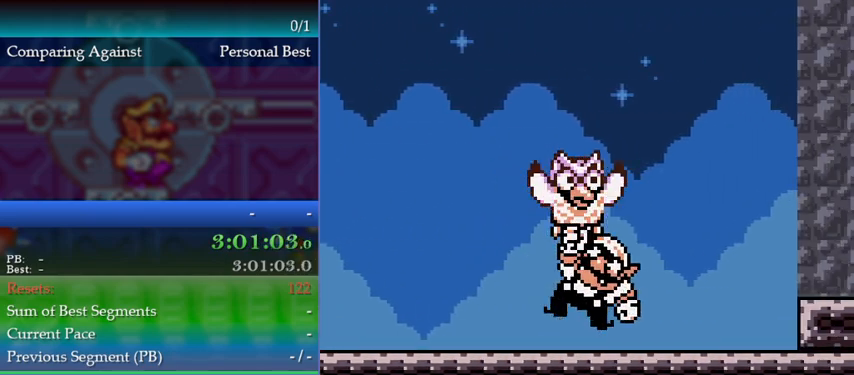
{"buttons": [], "events": [[467, "DPAD_RIGHT", "up"]]}
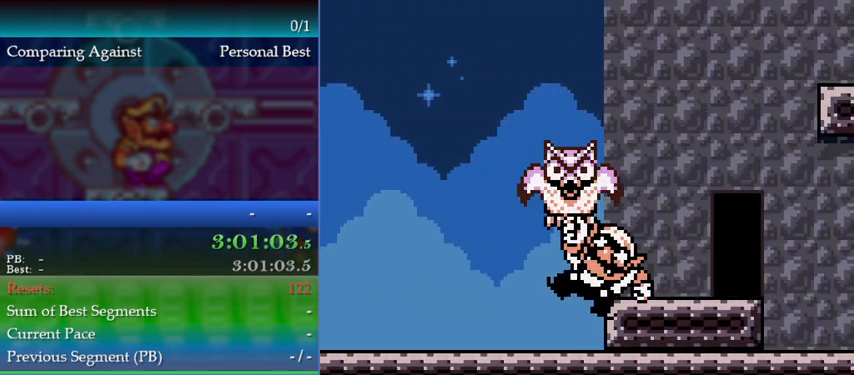
{"buttons": ["B", "DPAD_RIGHT"], "events": [[33, "DPAD_UP", "down"], [133, "DPAD_UP", "up"], [167, "DPAD_RIGHT", "down"], [400, "B", "down"]]}
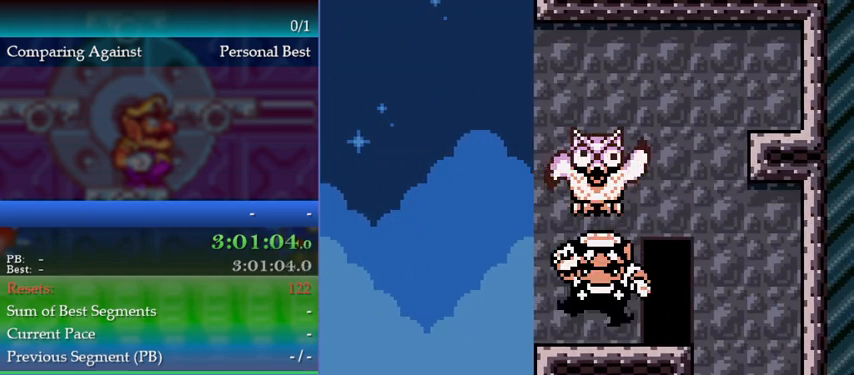
{"buttons": [], "events": [[33, "B", "up"], [433, "DPAD_RIGHT", "up"]]}
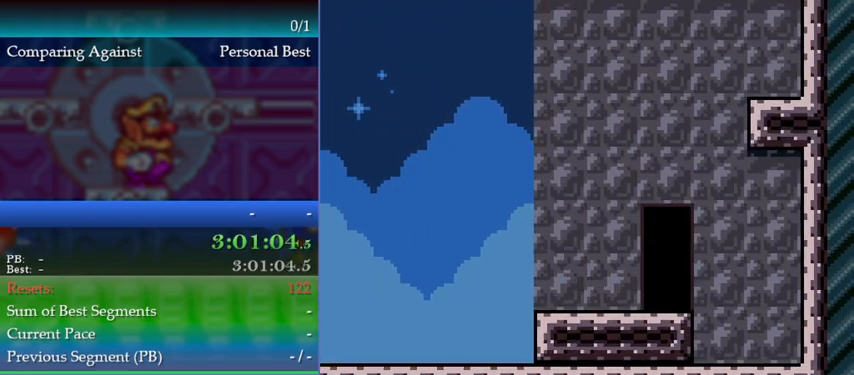
{"buttons": [], "events": [[33, "DPAD_UP", "down"], [100, "DPAD_UP", "up"]]}
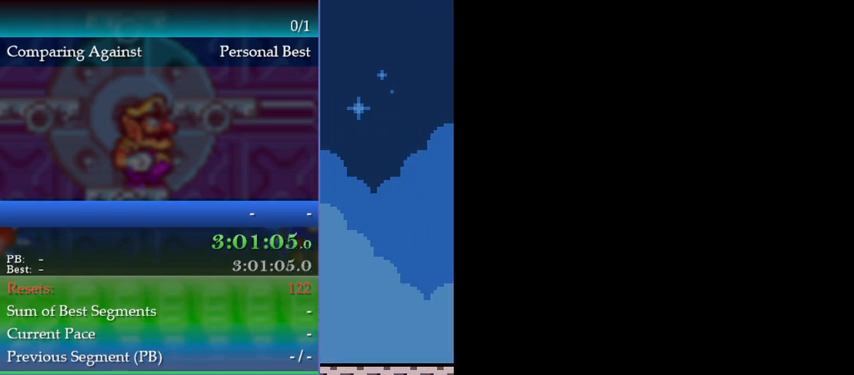
{"buttons": [], "events": []}
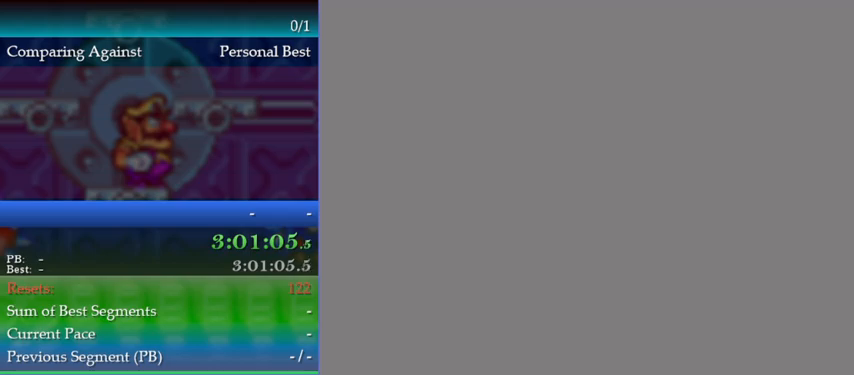
{"buttons": [], "events": []}
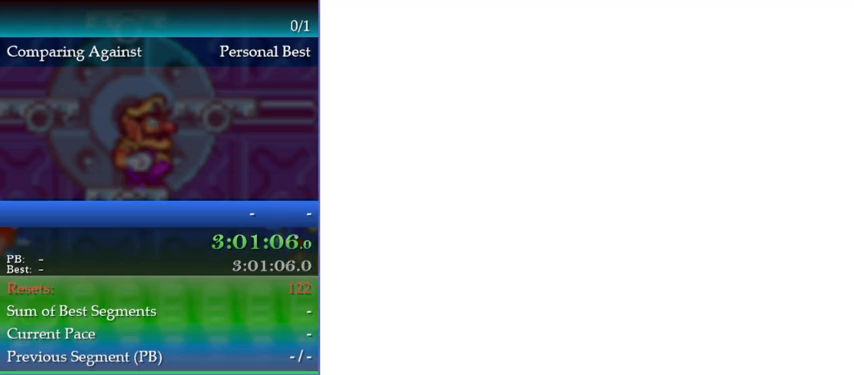
{"buttons": ["DPAD_RIGHT"], "events": [[167, "DPAD_RIGHT", "down"]]}
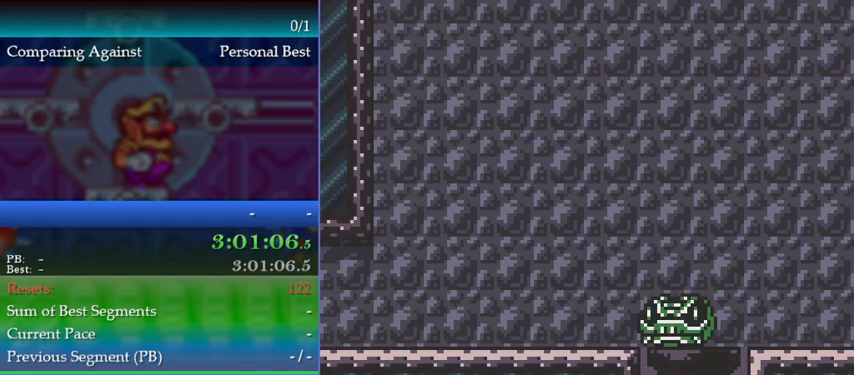
{"buttons": ["DPAD_RIGHT"], "events": []}
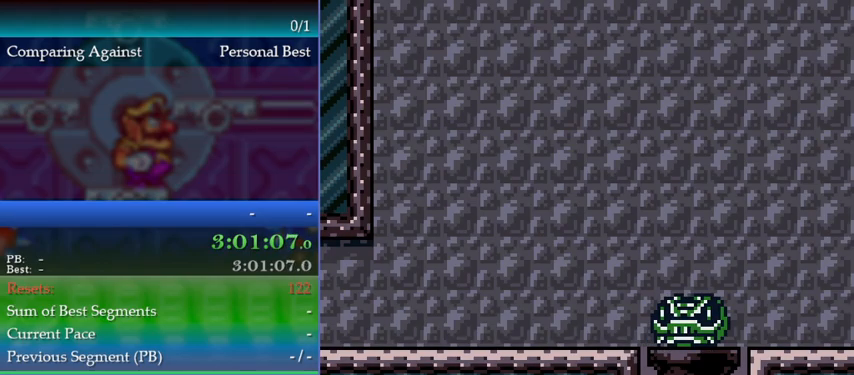
{"buttons": ["DPAD_RIGHT"], "events": []}